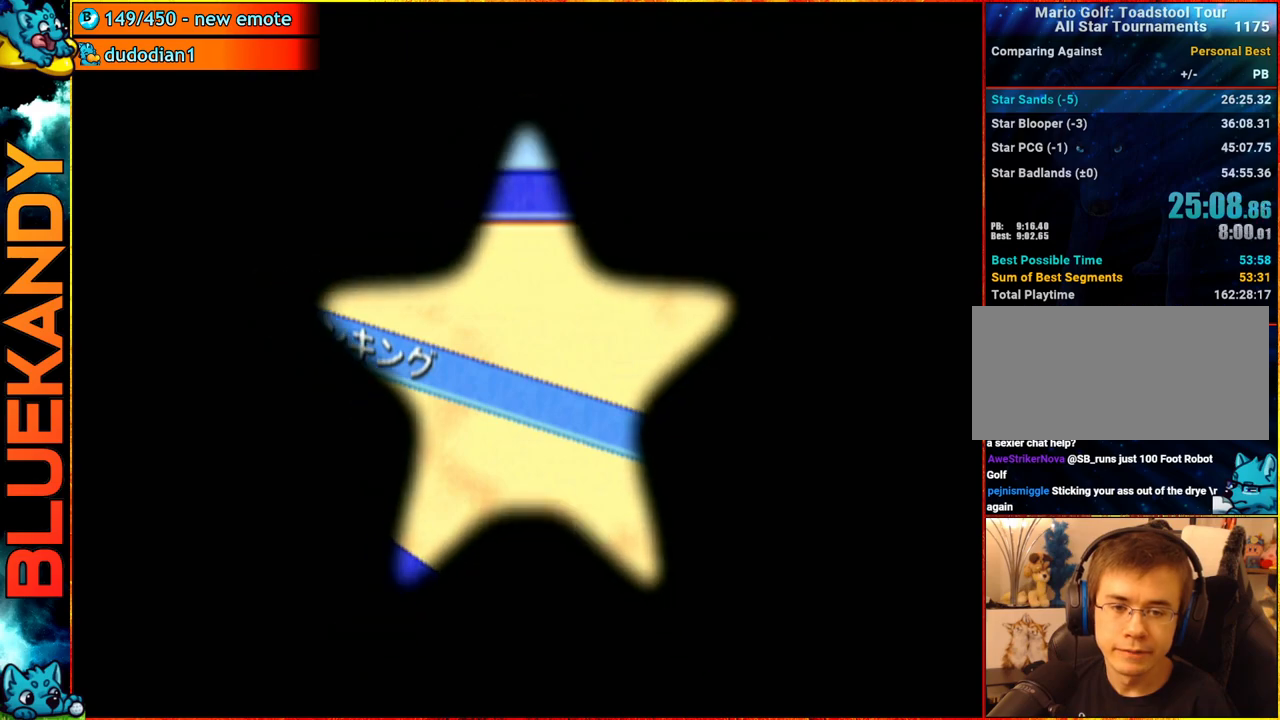
Gameplay with a controller (Nintendo layout); each line is a JSON object with the inputs held at the frame after it. "events" lists button and stick changes between this image and that frame as [ms after this image, input, new state], when the widget could be followed in between. Not read: L3 R3.
{"buttons": ["A"], "left_stick": "center", "right_stick": "center", "events": [[17, "A", "down"]]}
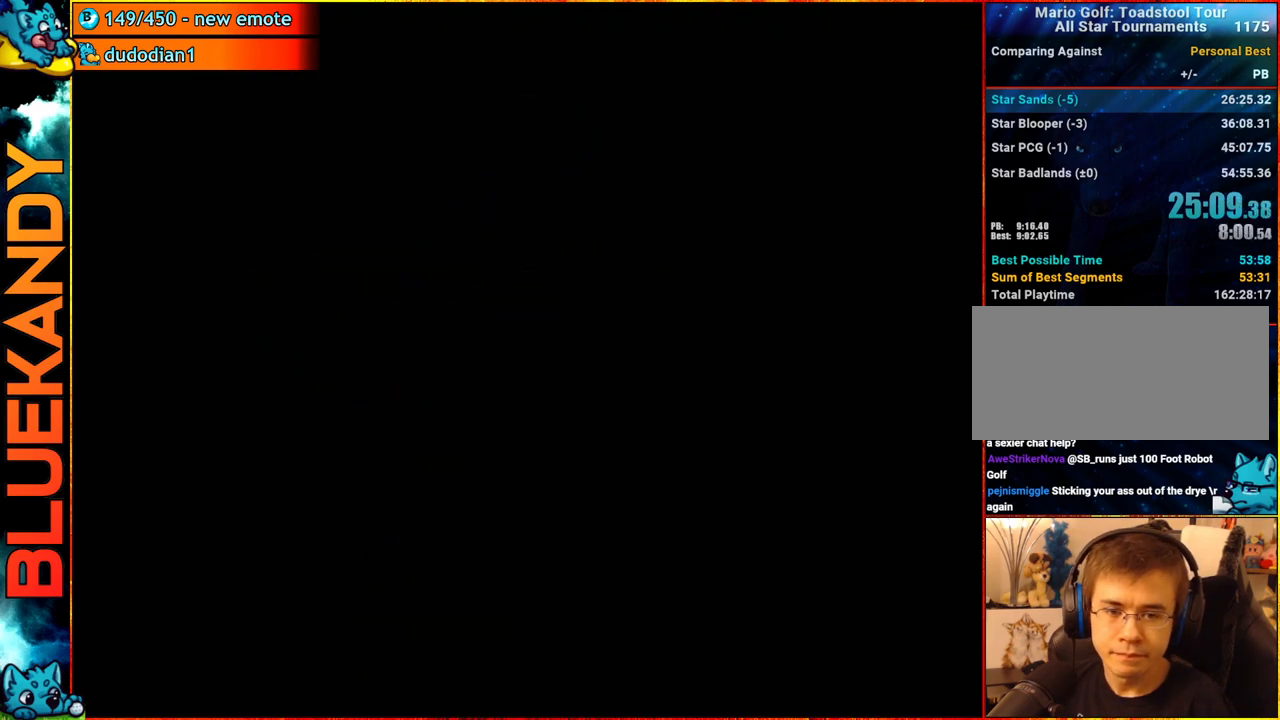
{"buttons": ["A"], "left_stick": "center", "right_stick": "center", "events": []}
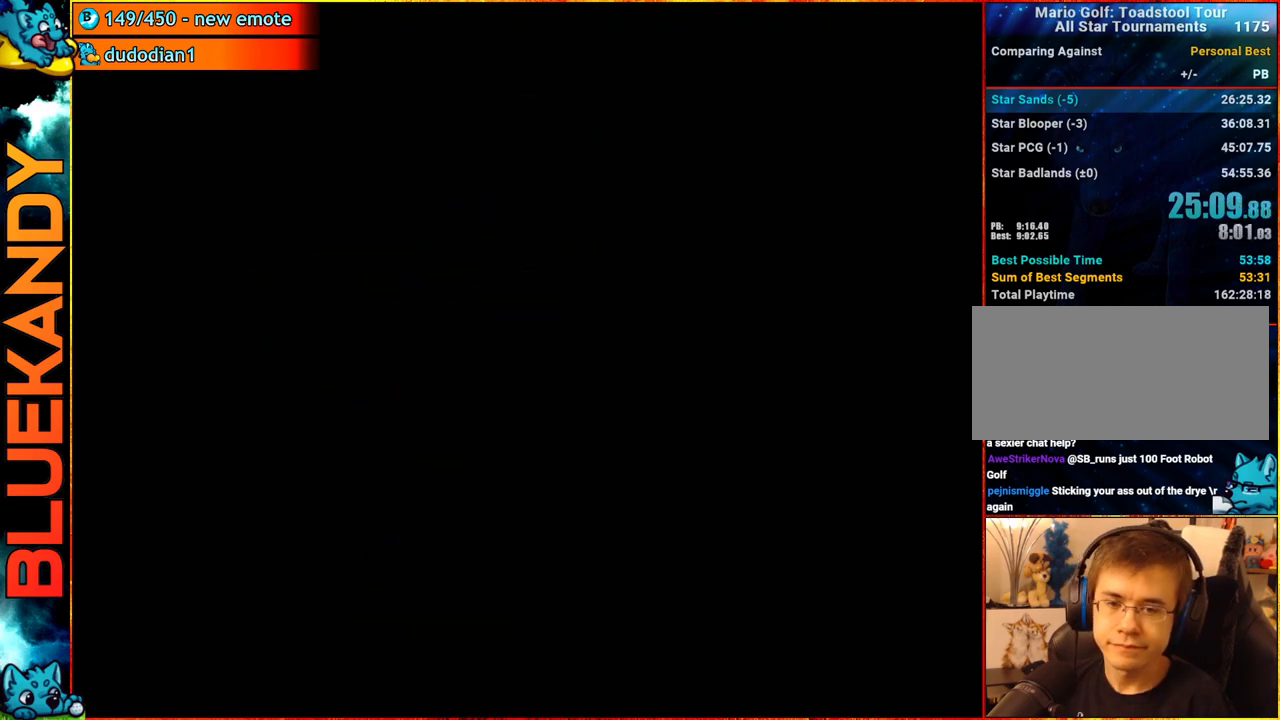
{"buttons": [], "left_stick": "center", "right_stick": "center", "events": [[267, "A", "up"]]}
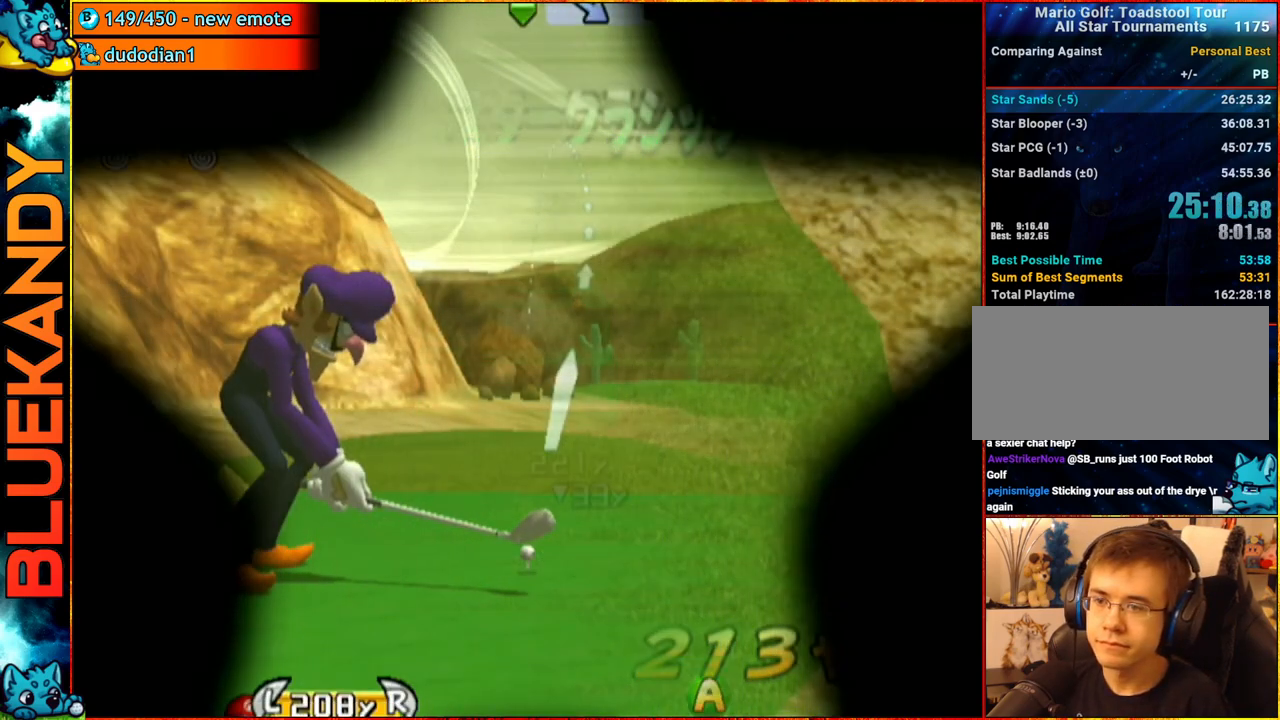
{"buttons": [], "left_stick": "center", "right_stick": "center", "events": [[50, "A", "down"], [250, "A", "up"]]}
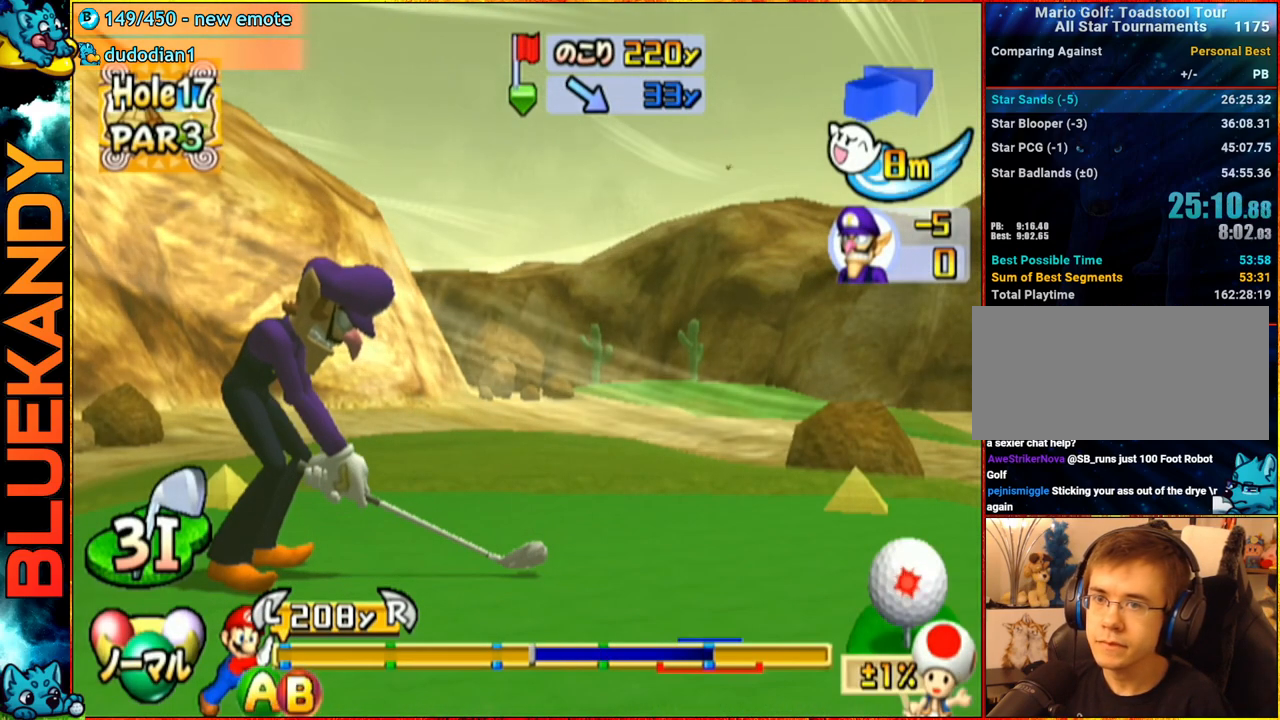
{"buttons": [], "left_stick": "center", "right_stick": "center", "events": []}
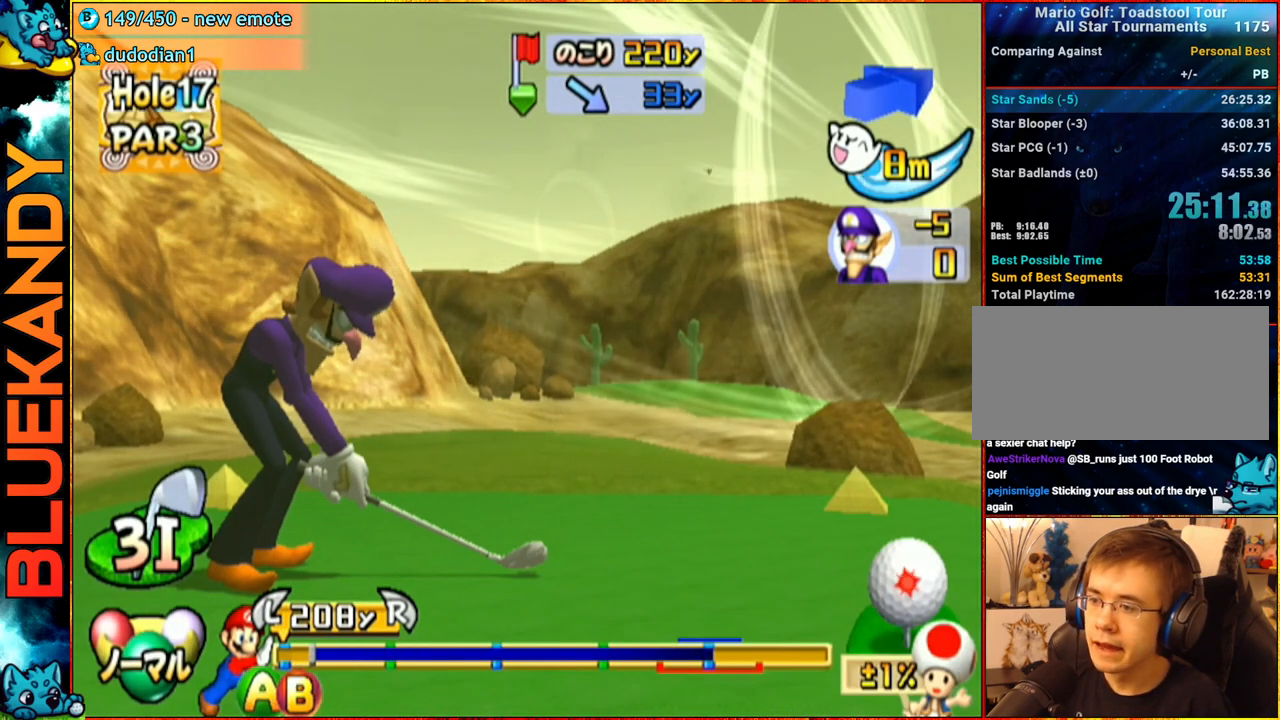
{"buttons": [], "left_stick": "up-right", "right_stick": "center", "events": [[50, "B", "down"], [67, "left_stick", "up-right"], [167, "B", "up"]]}
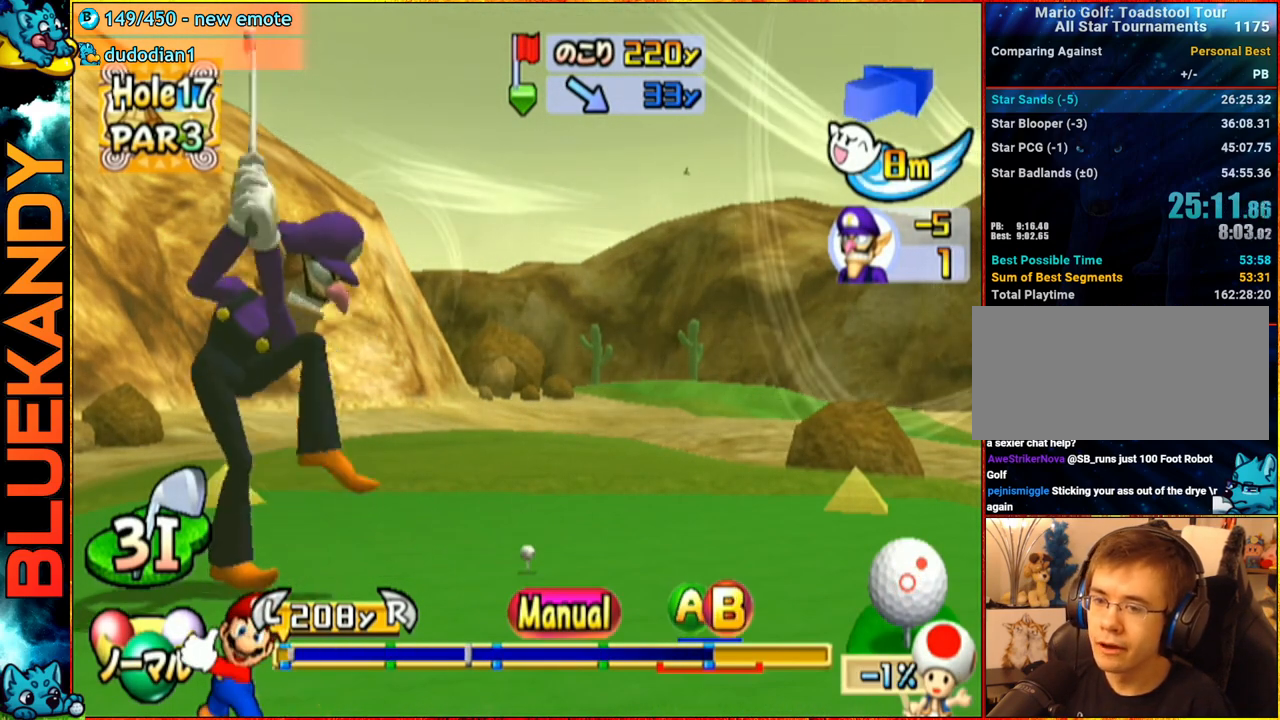
{"buttons": [], "left_stick": "up-right", "right_stick": "center", "events": []}
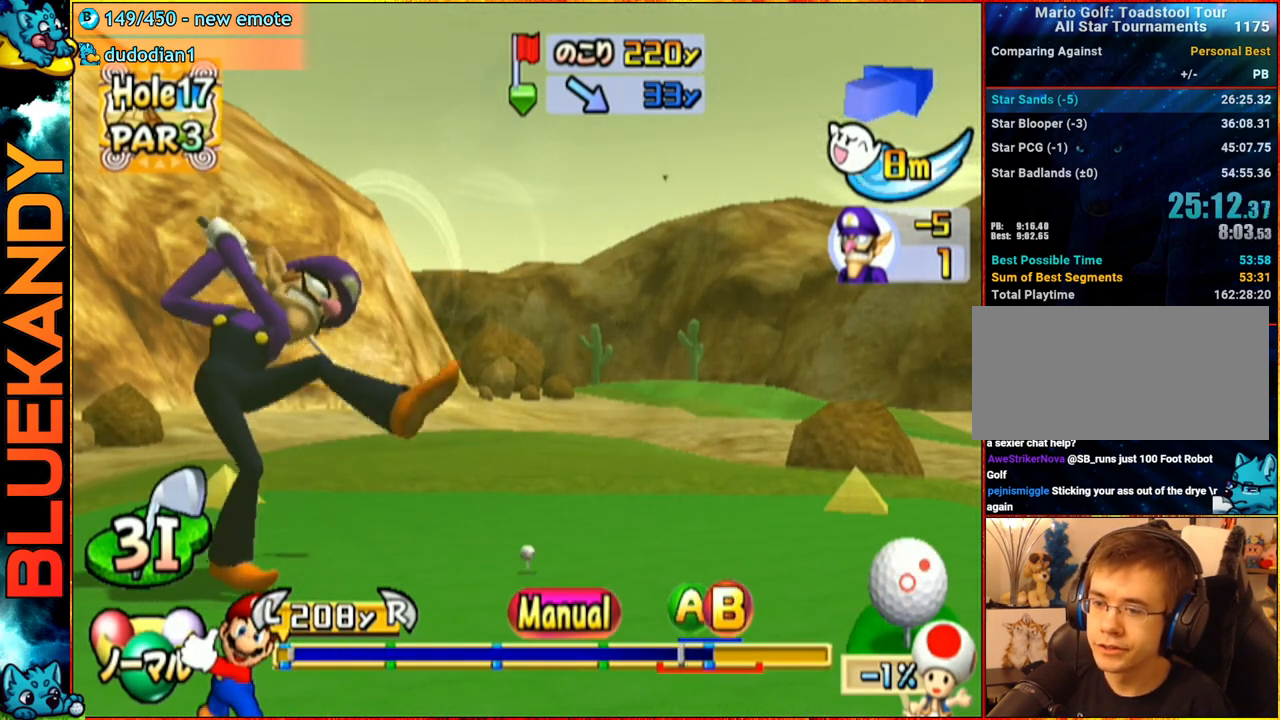
{"buttons": ["A"], "left_stick": "center", "right_stick": "center", "events": [[33, "B", "down"], [83, "A", "down"], [117, "B", "up"], [317, "left_stick", "center"]]}
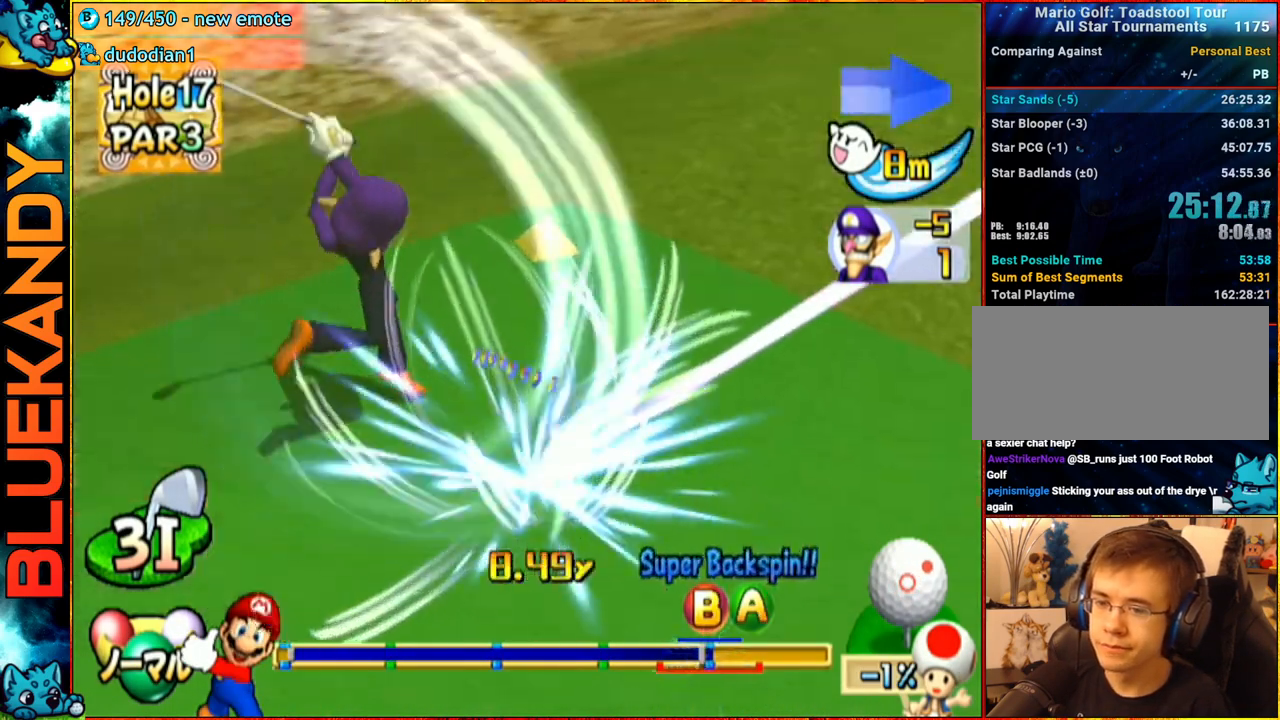
{"buttons": [], "left_stick": "left", "right_stick": "center", "events": [[167, "left_stick", "left"], [267, "A", "up"]]}
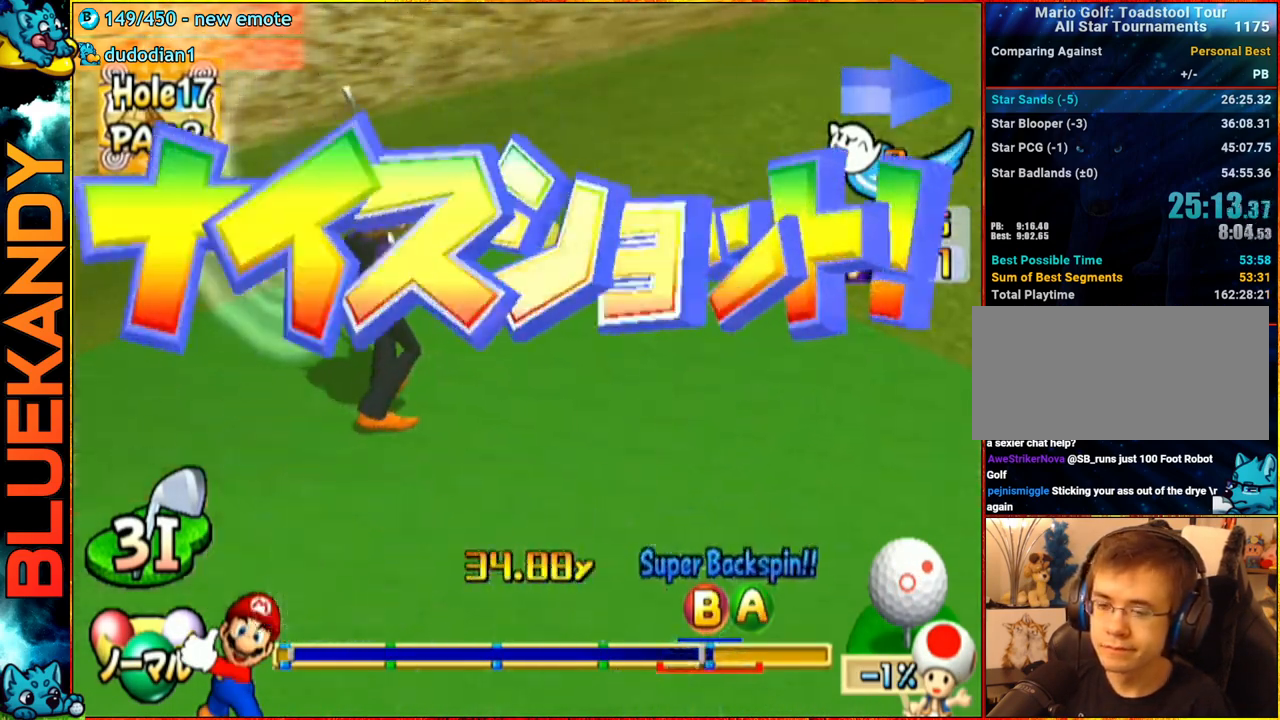
{"buttons": [], "left_stick": "left", "right_stick": "center", "events": []}
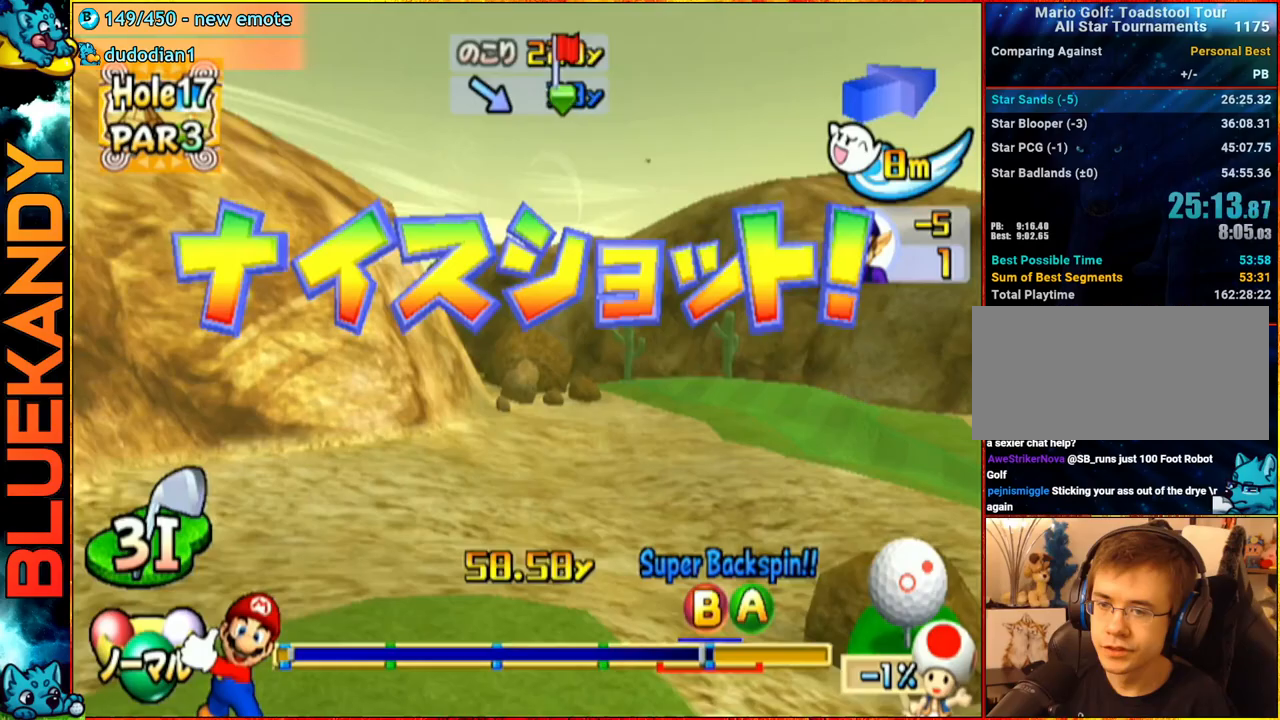
{"buttons": [], "left_stick": "left", "right_stick": "center", "events": []}
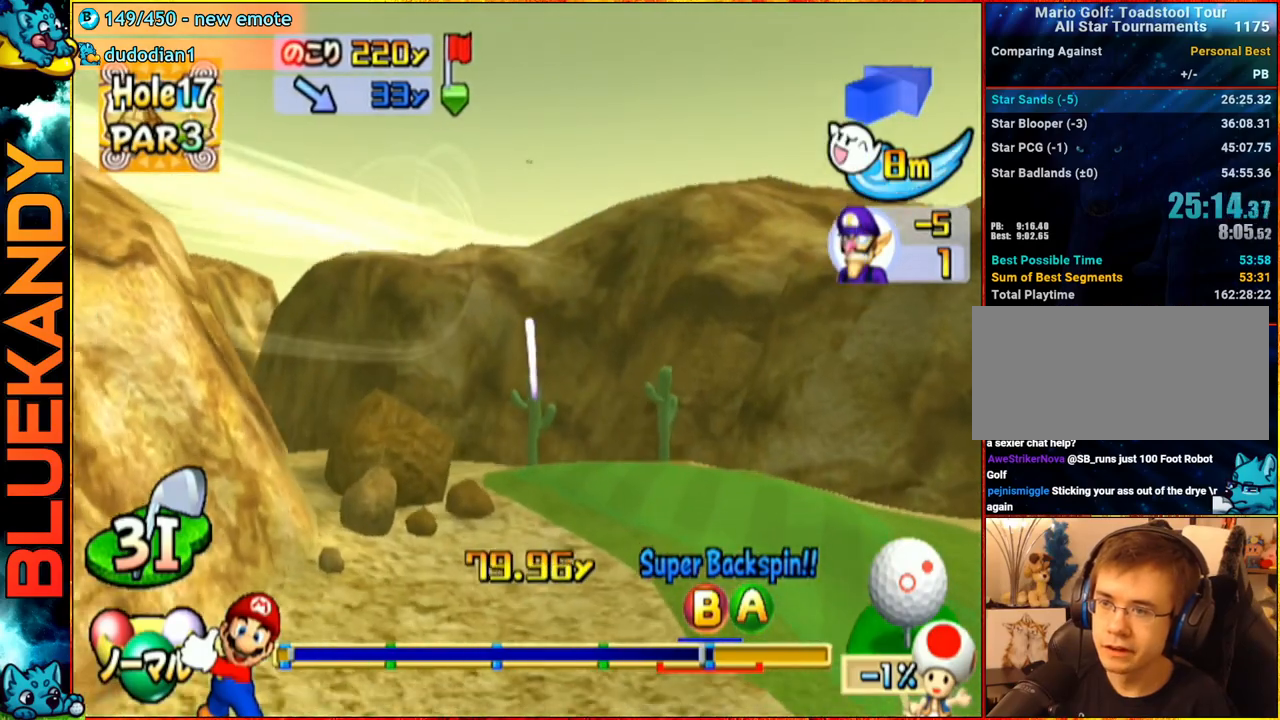
{"buttons": [], "left_stick": "left", "right_stick": "center", "events": []}
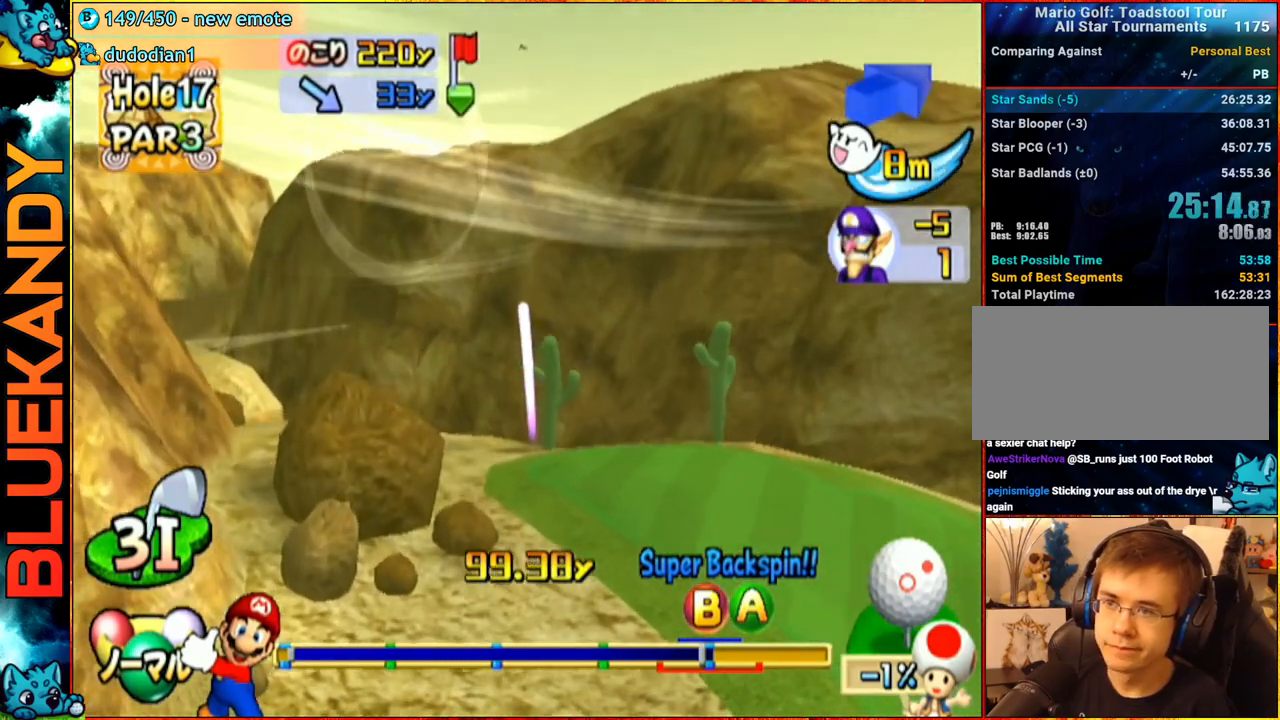
{"buttons": [], "left_stick": "left", "right_stick": "center", "events": []}
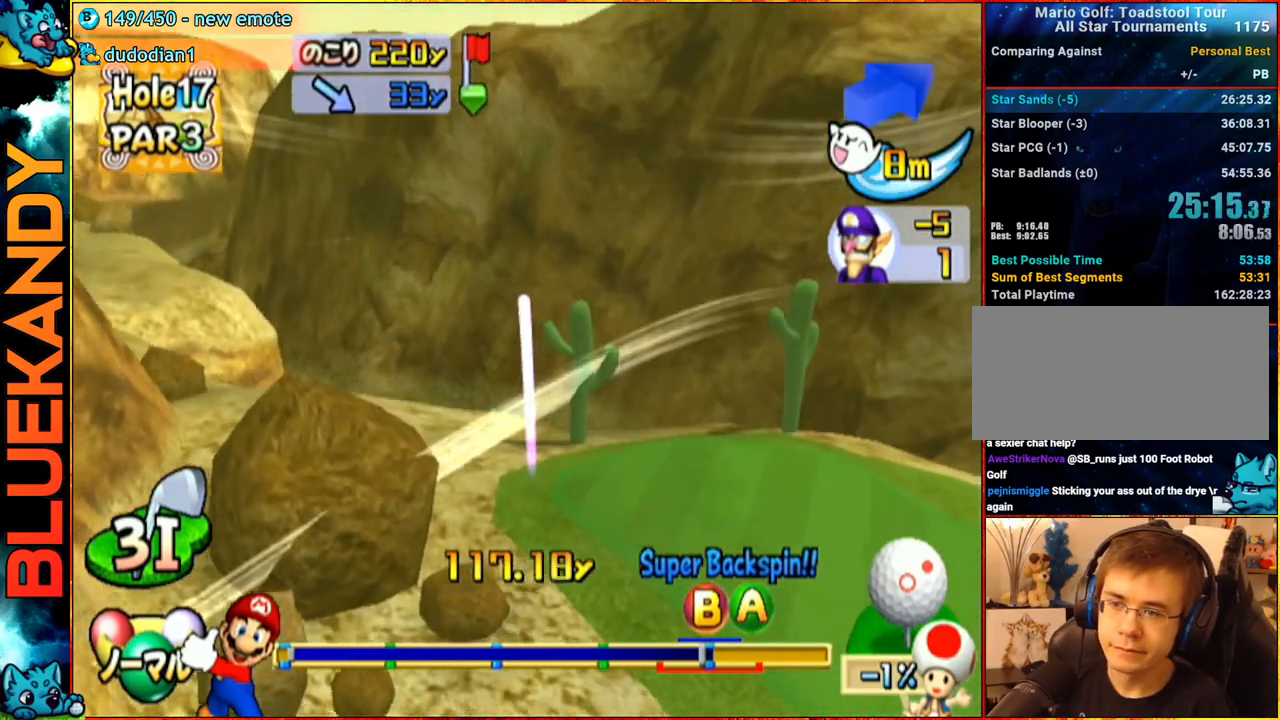
{"buttons": [], "left_stick": "left", "right_stick": "center", "events": []}
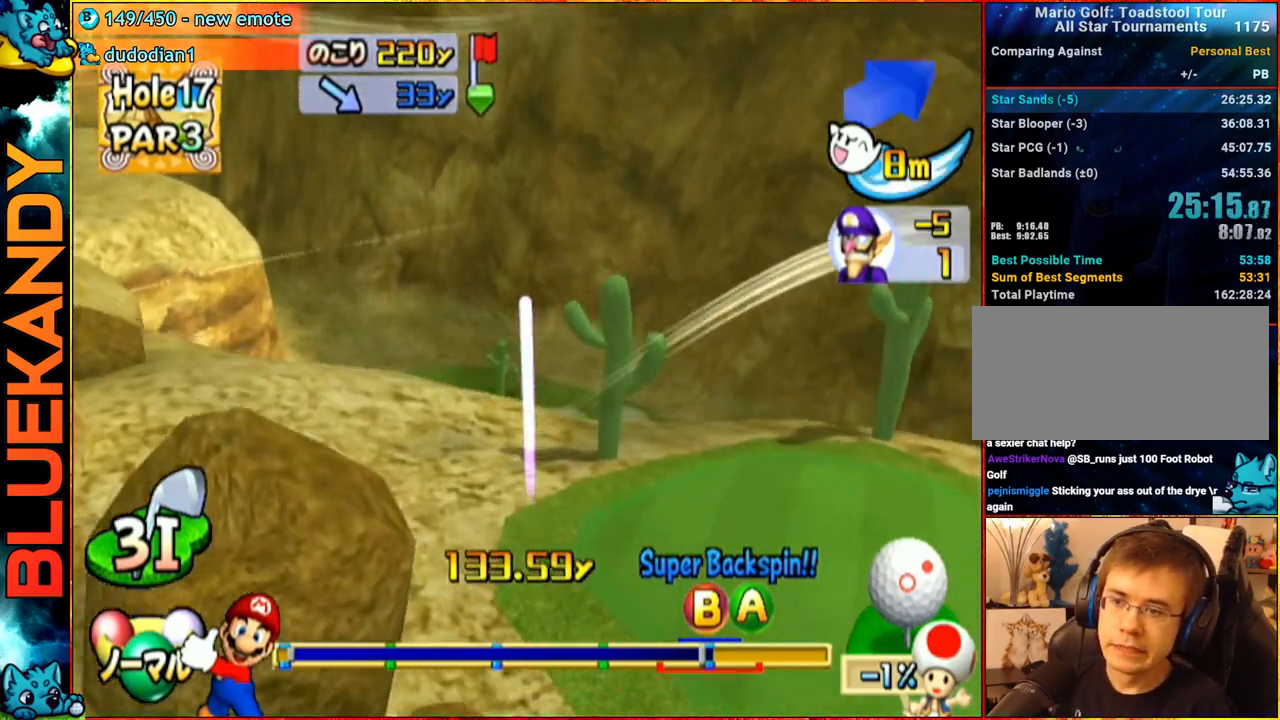
{"buttons": [], "left_stick": "left", "right_stick": "center", "events": []}
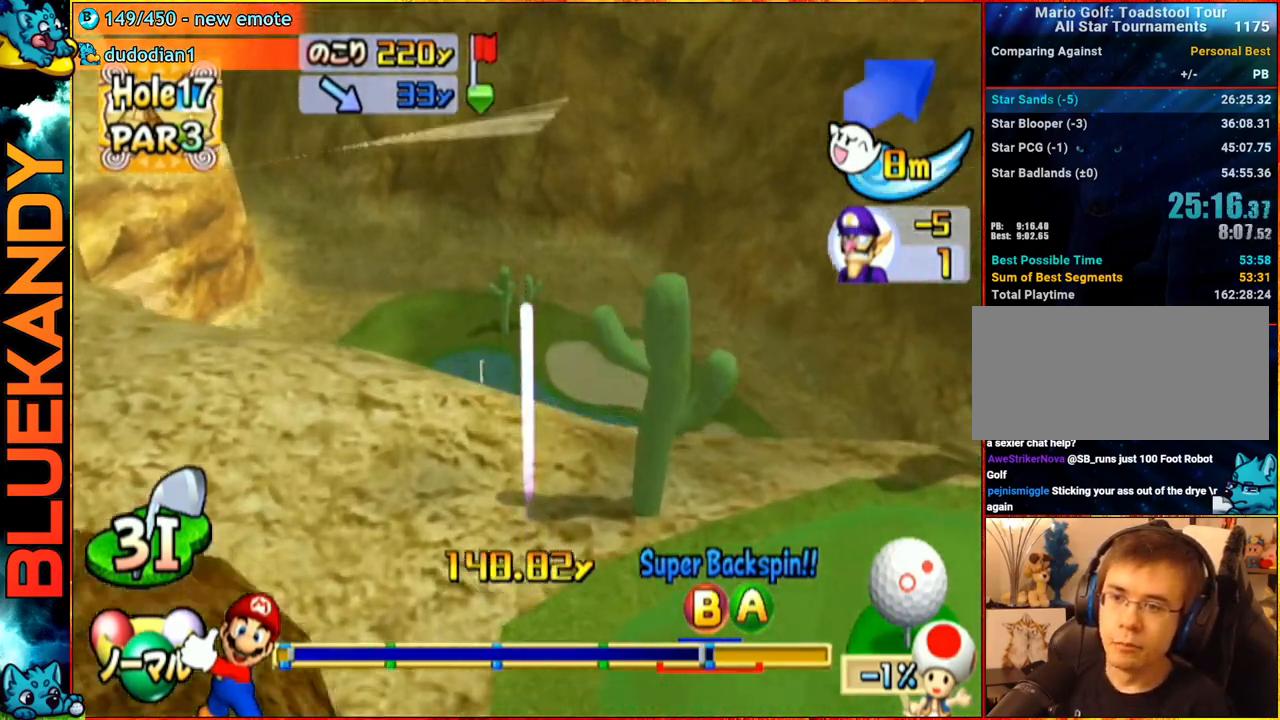
{"buttons": [], "left_stick": "left", "right_stick": "center", "events": []}
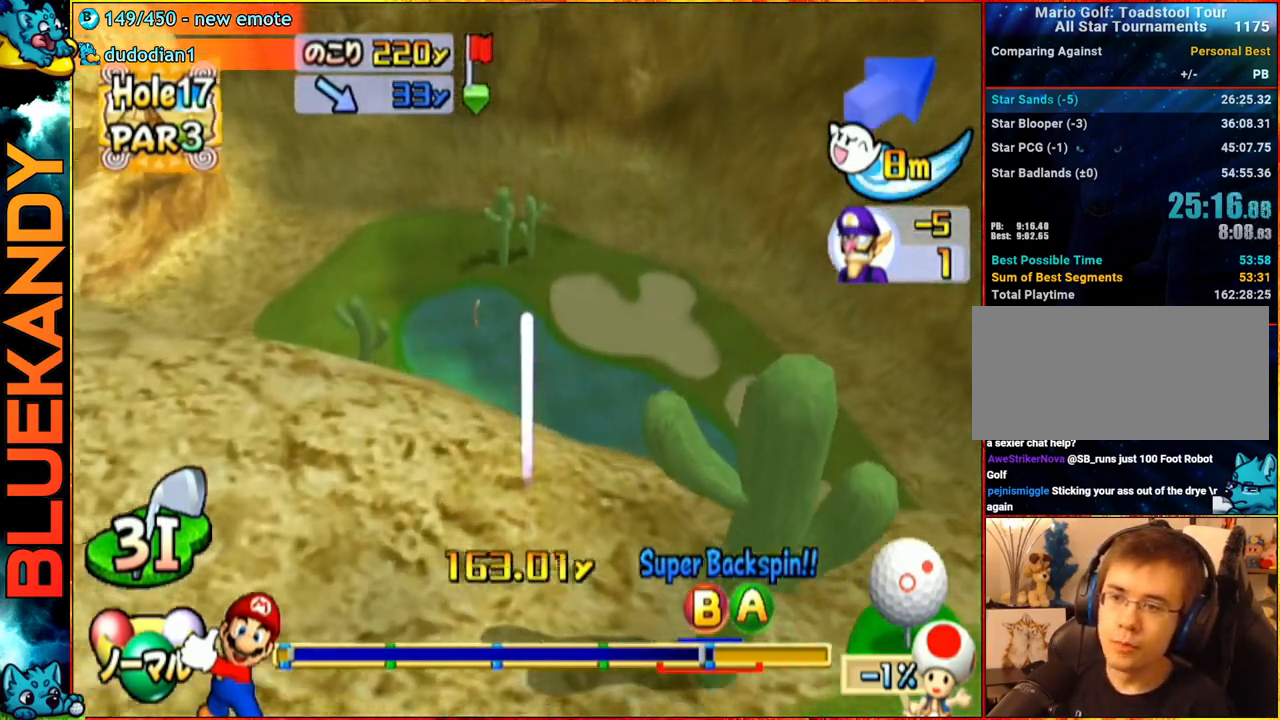
{"buttons": [], "left_stick": "left", "right_stick": "center", "events": []}
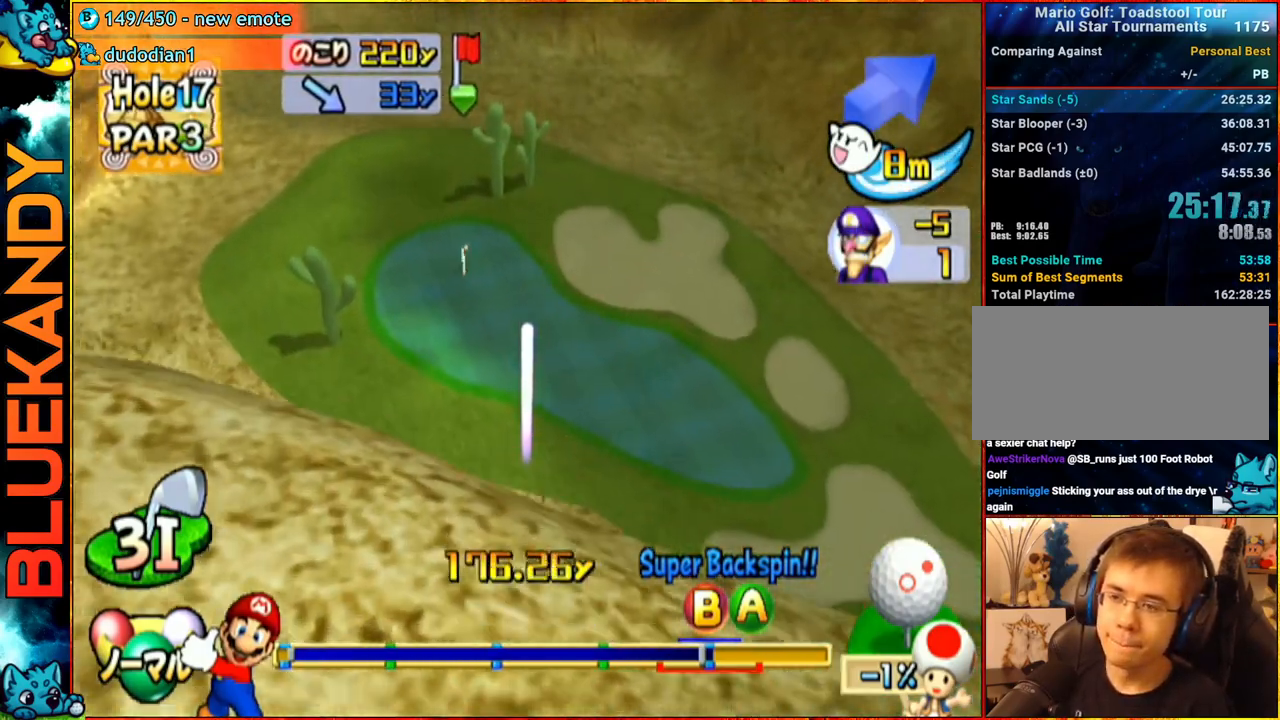
{"buttons": [], "left_stick": "center", "right_stick": "center", "events": [[233, "left_stick", "center"]]}
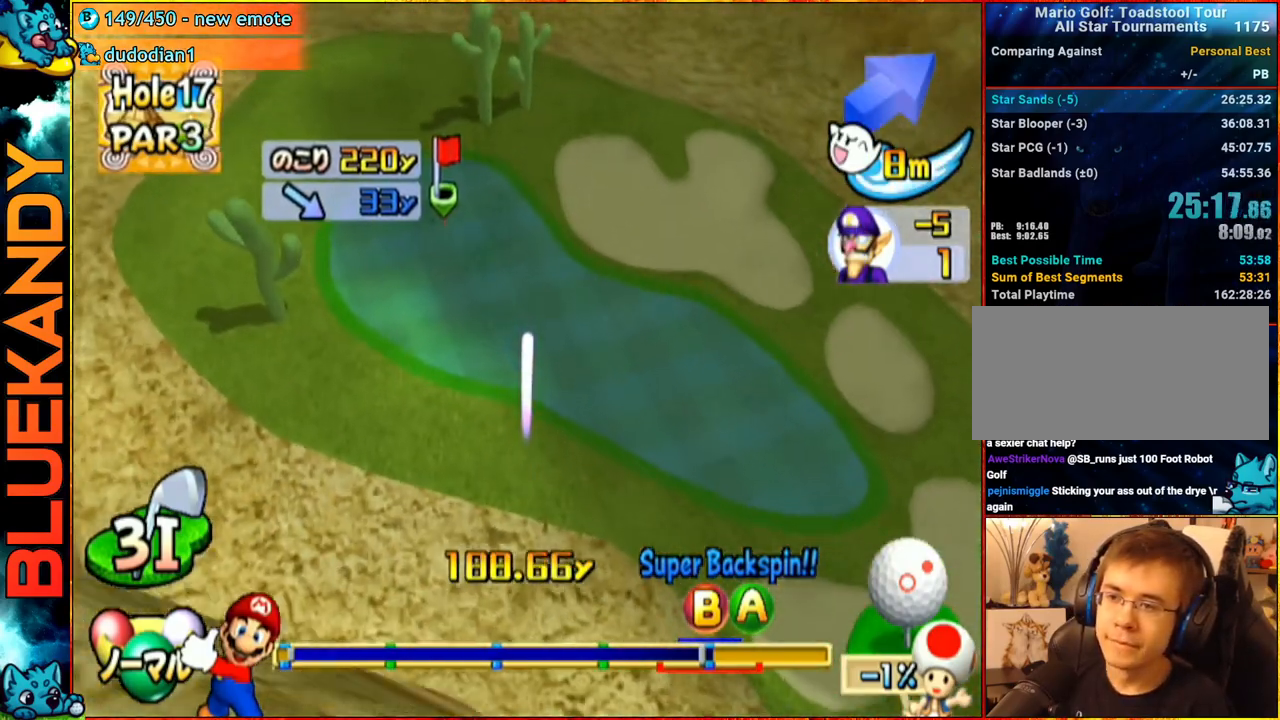
{"buttons": ["A"], "left_stick": "up-right", "right_stick": "center", "events": [[67, "A", "down"], [100, "left_stick", "up-right"]]}
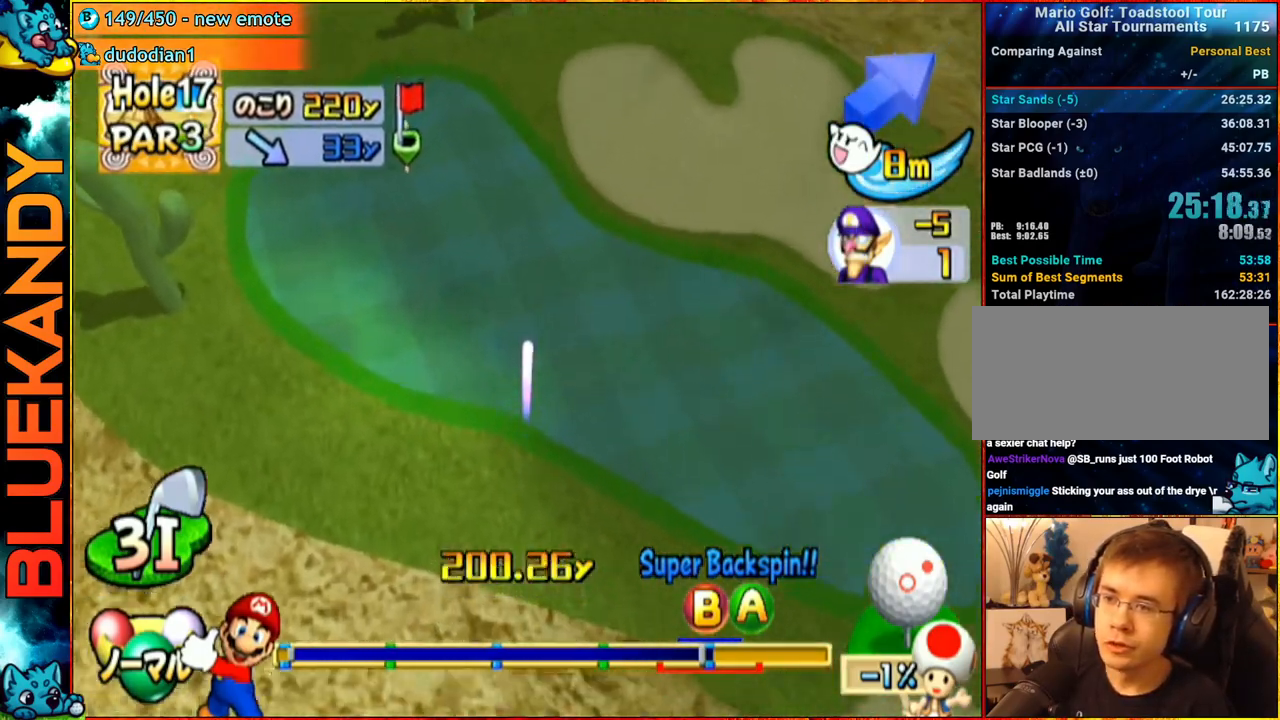
{"buttons": ["A"], "left_stick": "center", "right_stick": "center", "events": [[150, "left_stick", "center"]]}
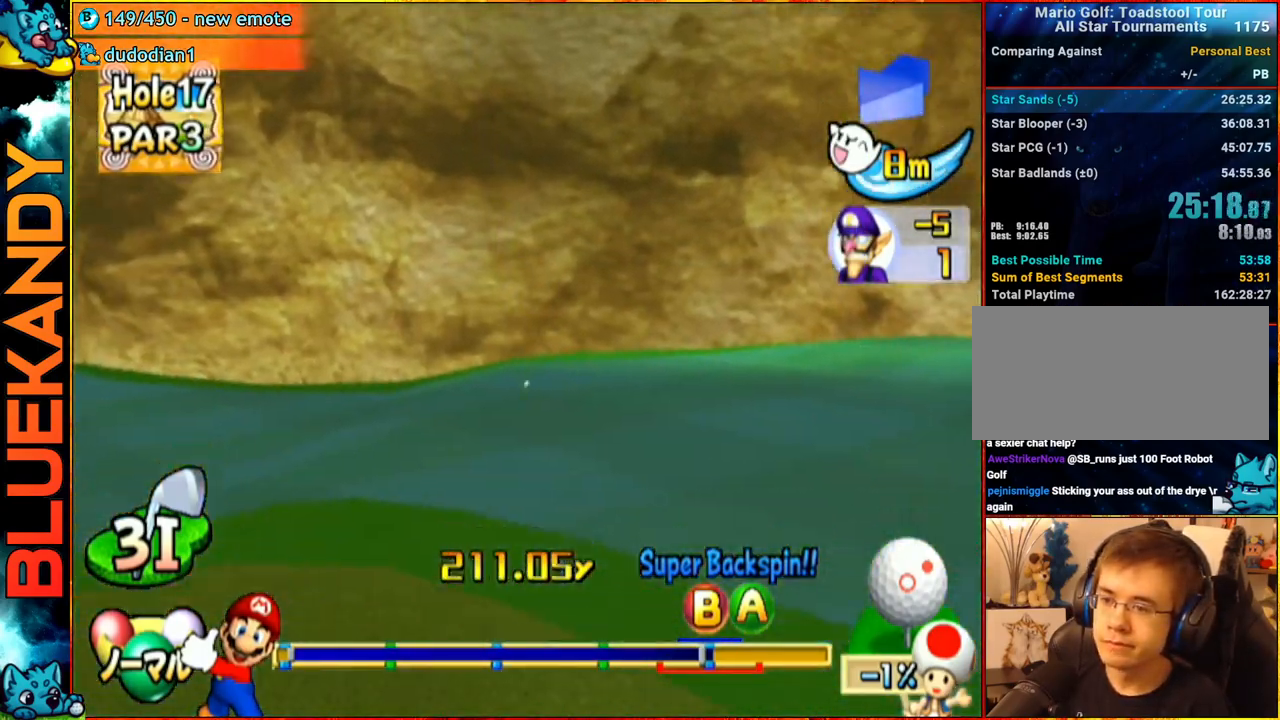
{"buttons": ["A"], "left_stick": "center", "right_stick": "center", "events": []}
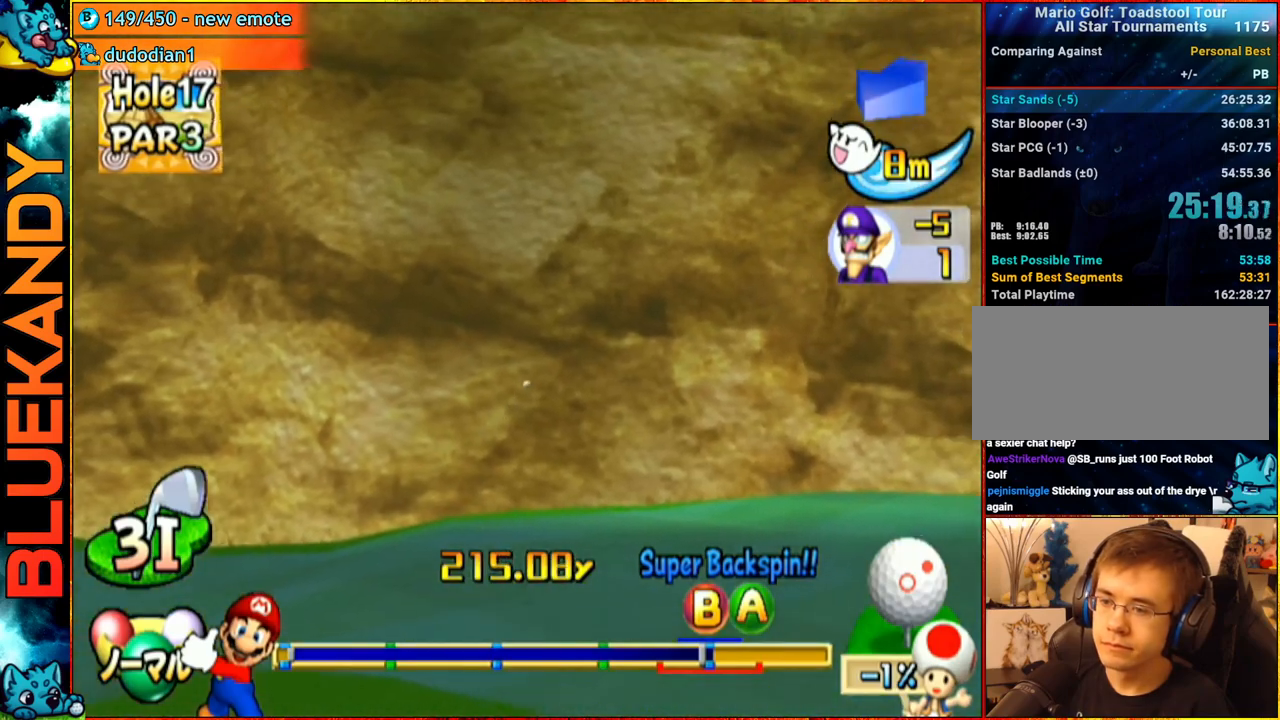
{"buttons": ["A"], "left_stick": "up-right", "right_stick": "center", "events": [[67, "left_stick", "up-right"]]}
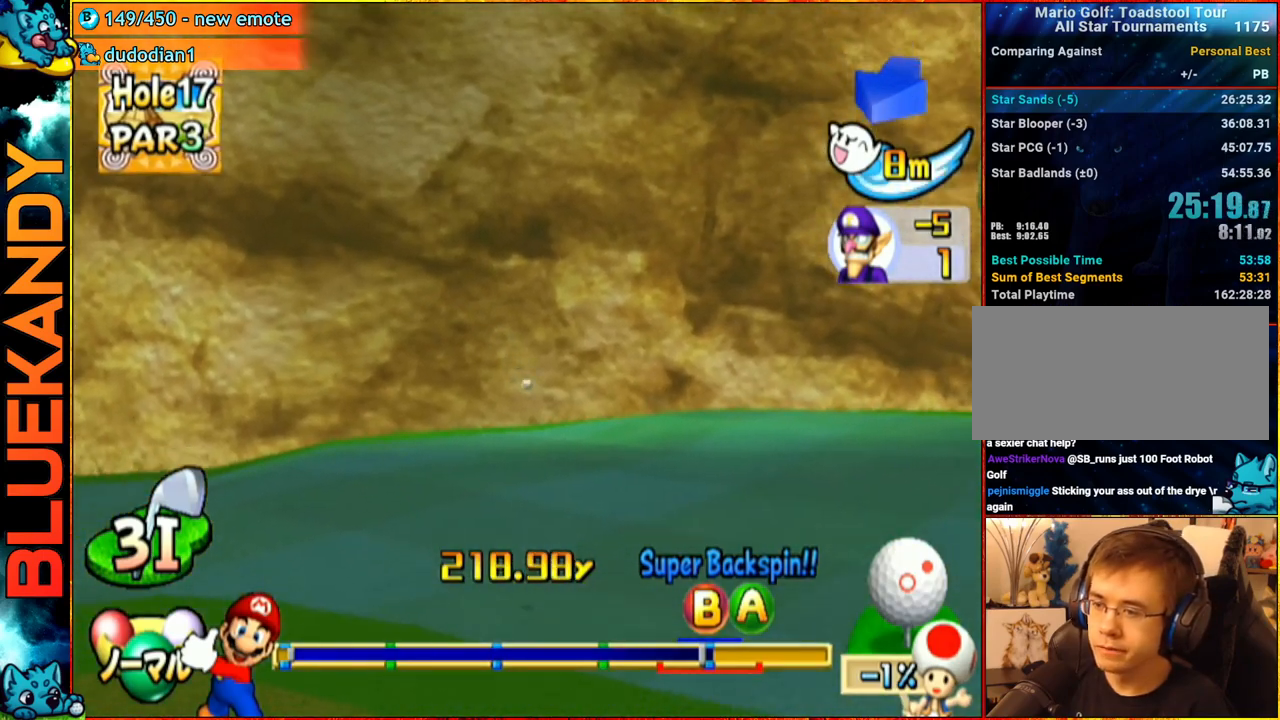
{"buttons": ["A"], "left_stick": "up-right", "right_stick": "center", "events": []}
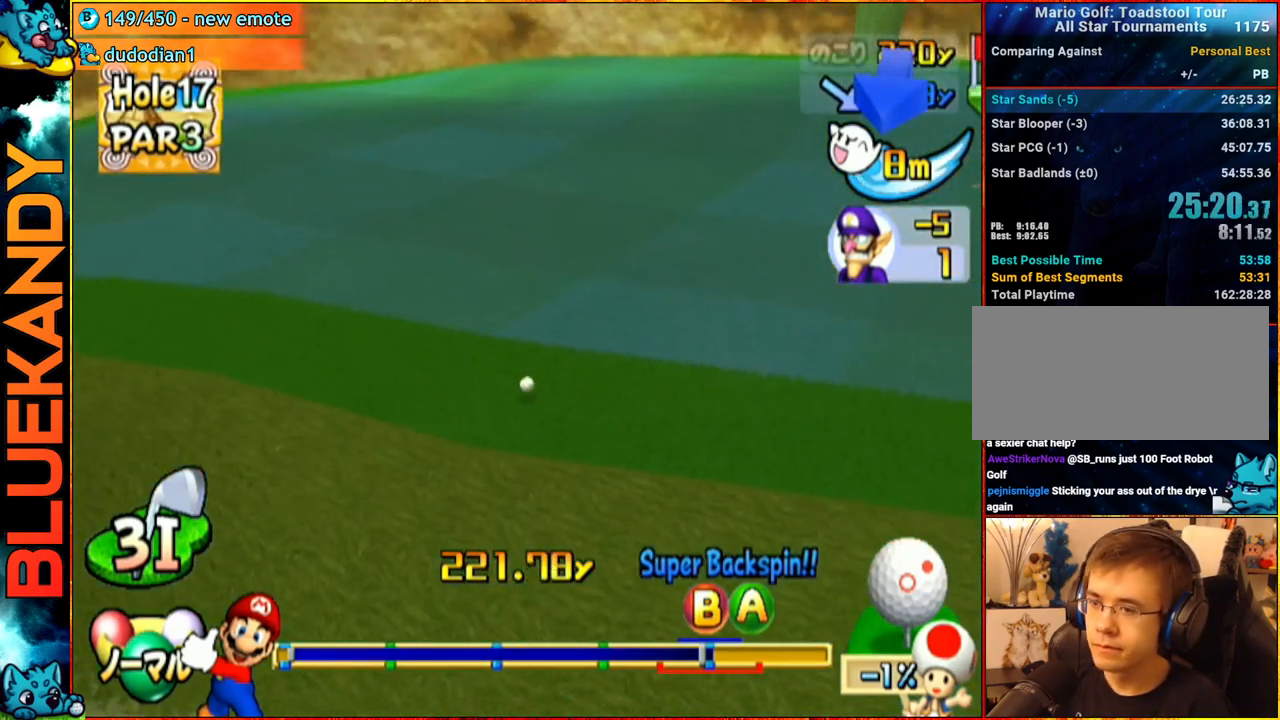
{"buttons": ["A"], "left_stick": "center", "right_stick": "center", "events": [[450, "left_stick", "center"]]}
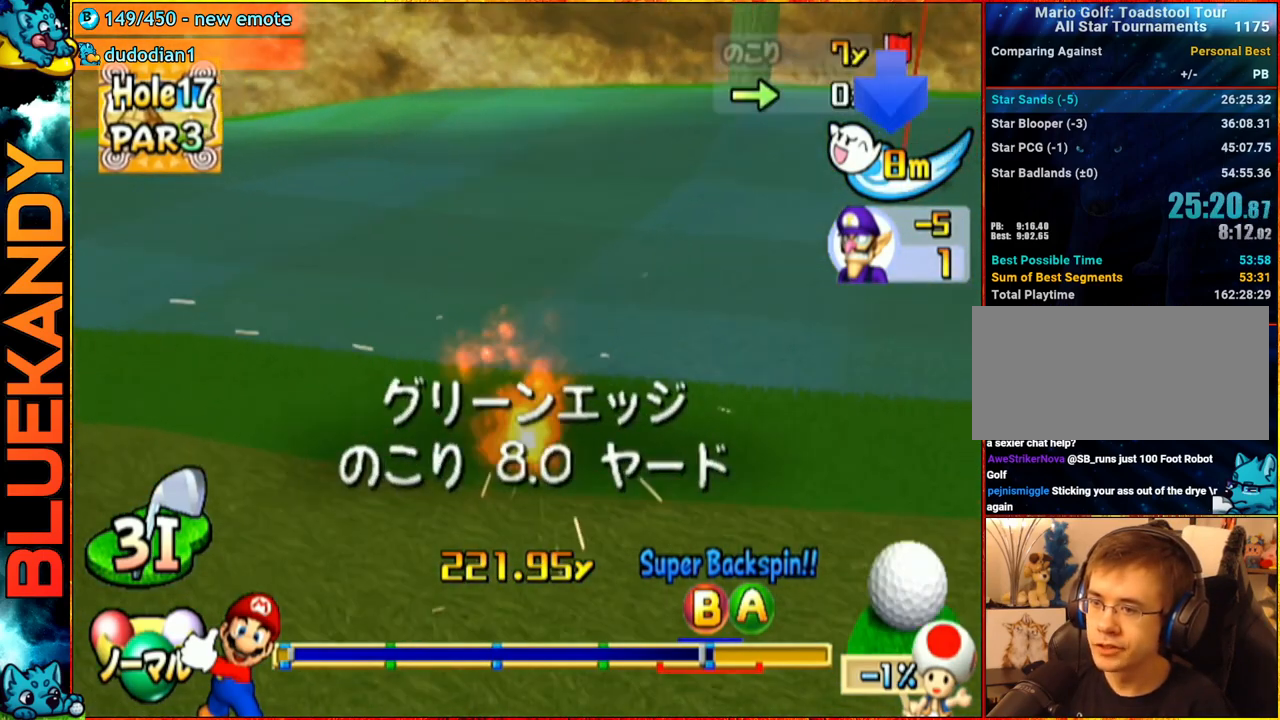
{"buttons": [], "left_stick": "center", "right_stick": "center", "events": [[200, "A", "up"]]}
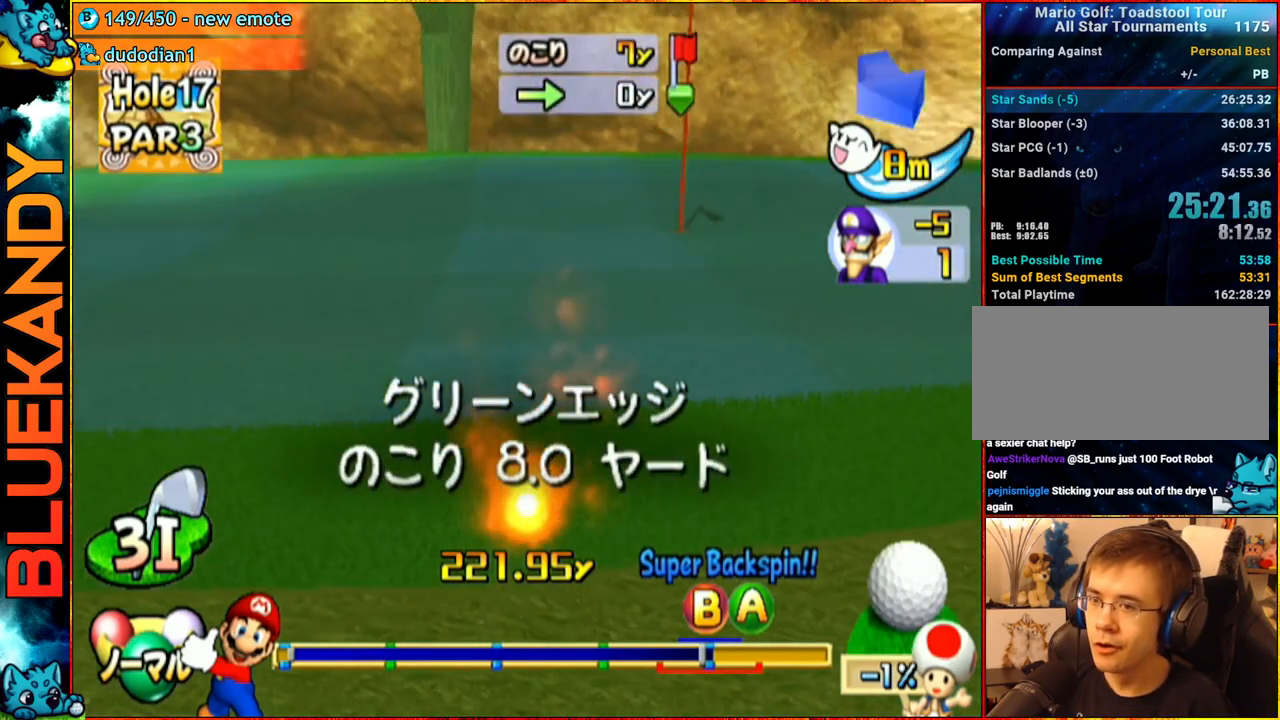
{"buttons": [], "left_stick": "center", "right_stick": "center", "events": []}
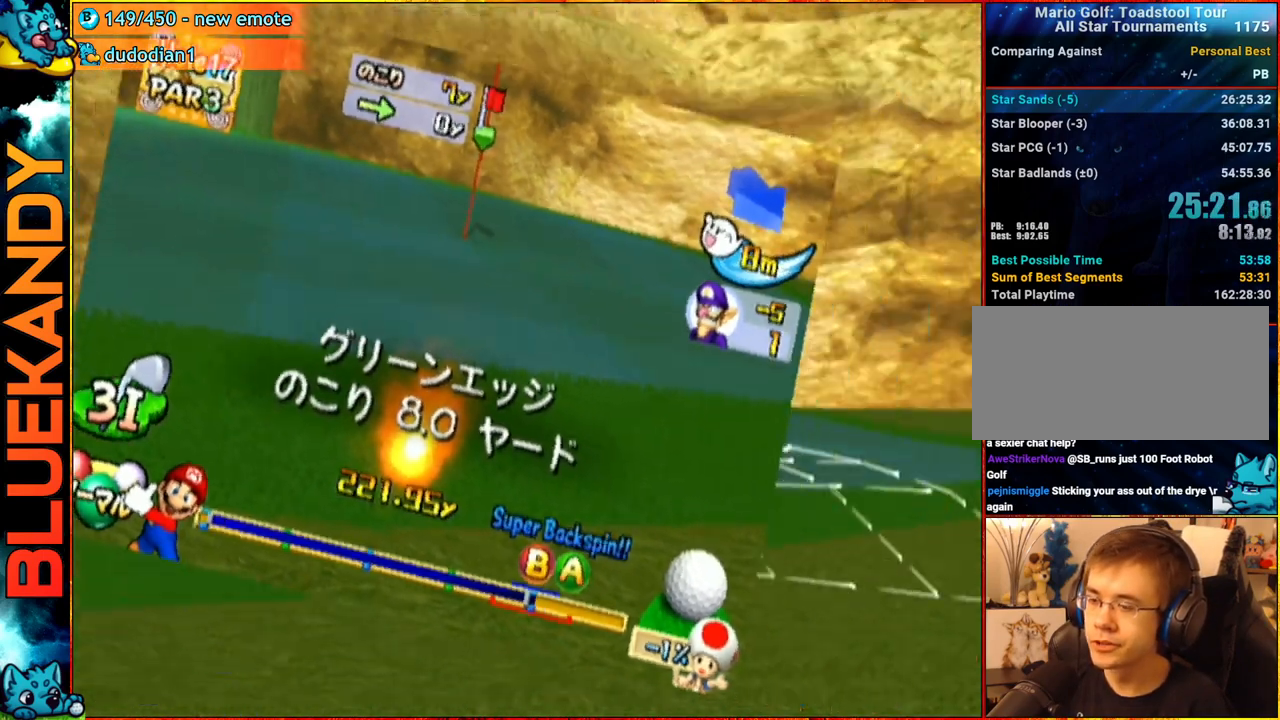
{"buttons": [], "left_stick": "left", "right_stick": "center", "events": [[350, "B", "down"], [450, "B", "up"], [467, "left_stick", "left"]]}
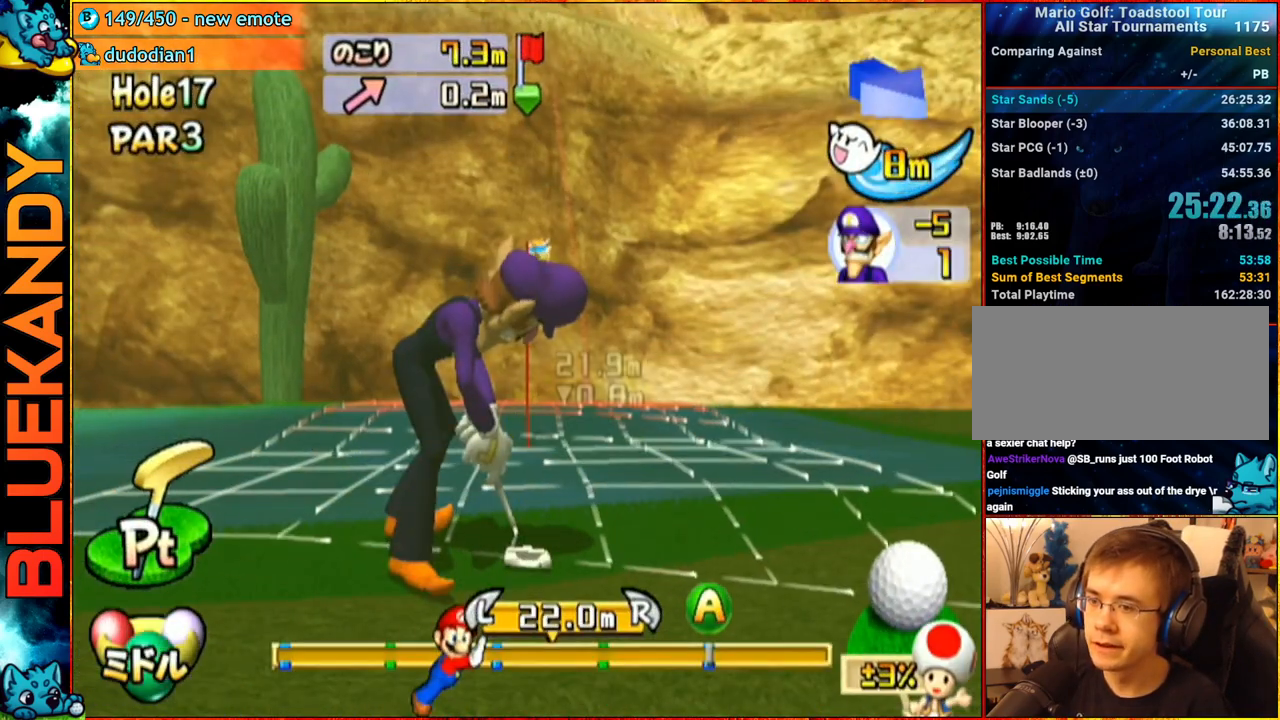
{"buttons": ["A"], "left_stick": "center", "right_stick": "center", "events": [[67, "A", "down"], [83, "left_stick", "center"], [150, "A", "up"], [267, "A", "down"]]}
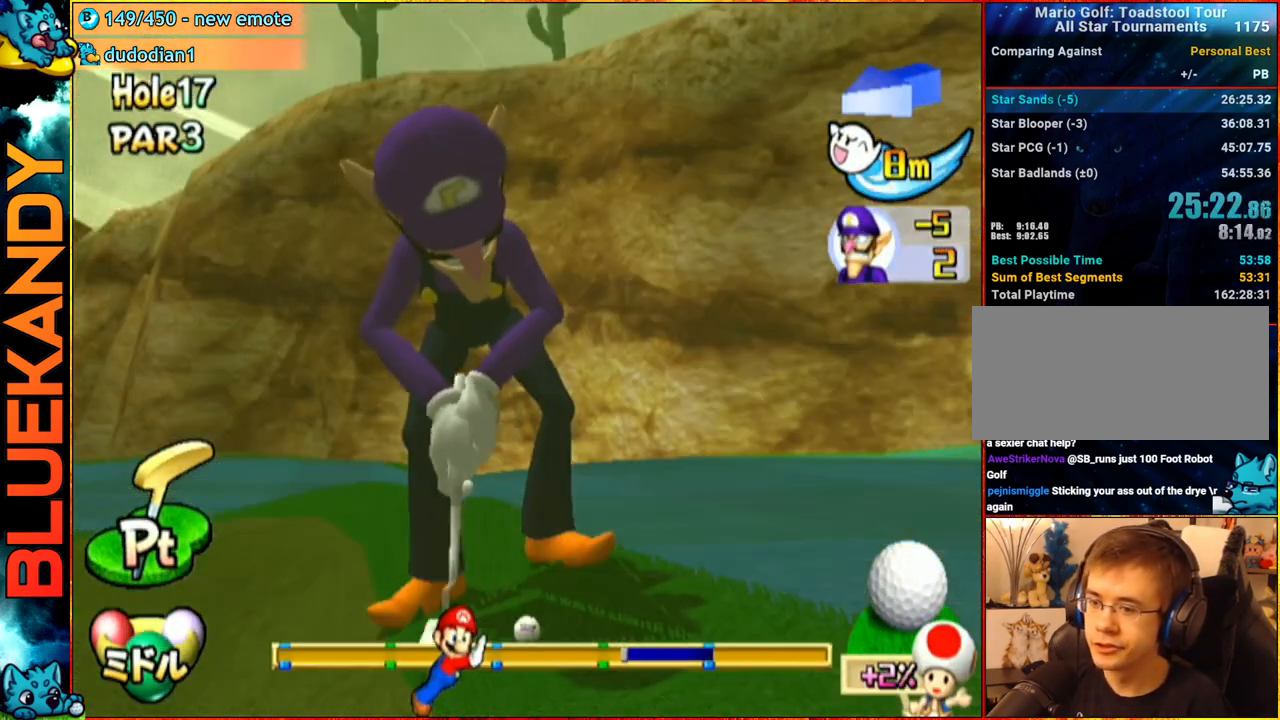
{"buttons": ["A"], "left_stick": "center", "right_stick": "center", "events": []}
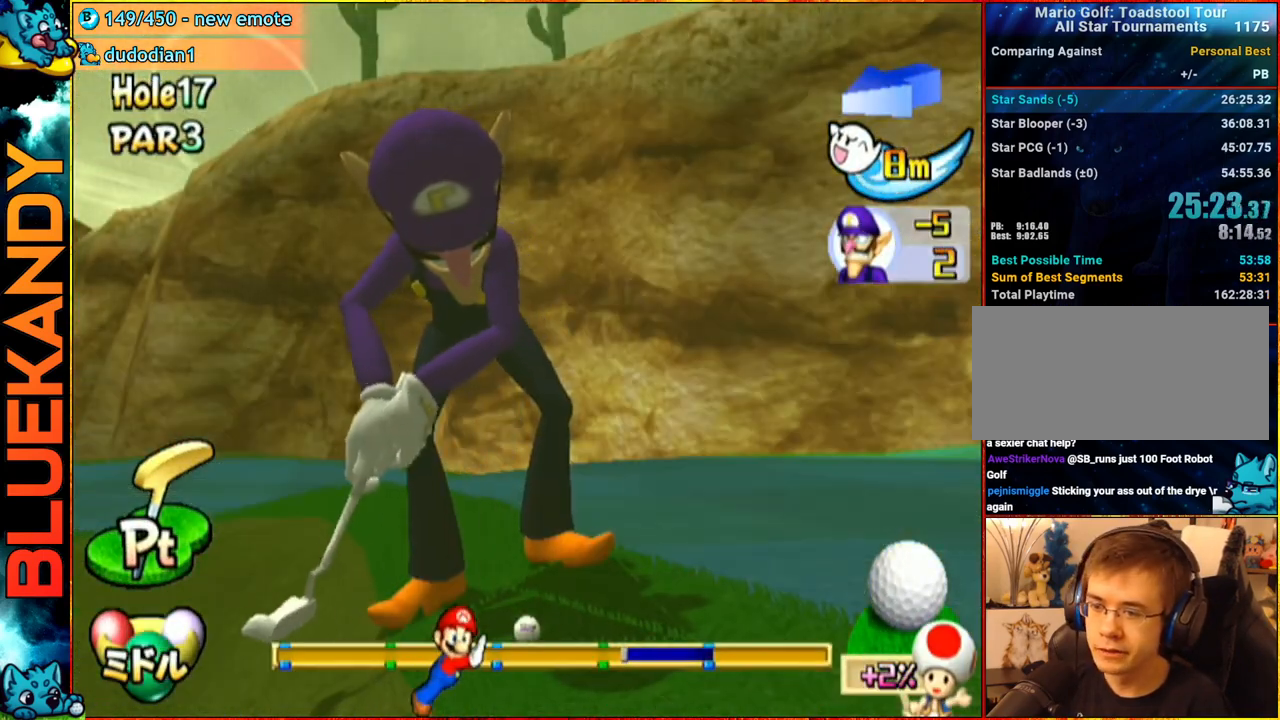
{"buttons": ["A"], "left_stick": "center", "right_stick": "center", "events": []}